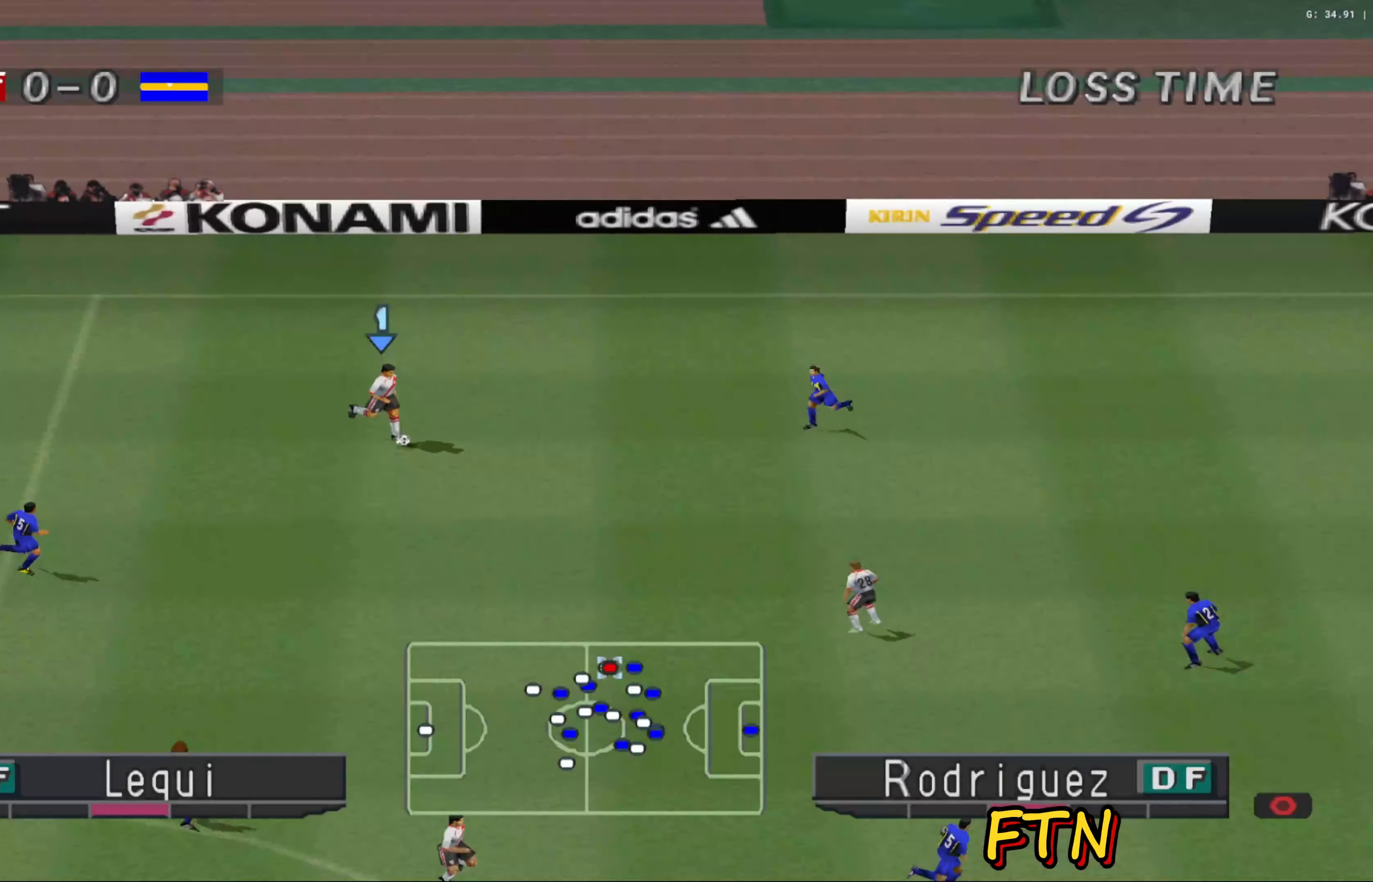
Gameplay with a controller (PlayStation layout); each line is a JSON object with the inputs held at the frame after it. "events" lists button and stick changes between this image and that frame as [ms after this image, input, new state], when the widget could be followed in between. Not read: right_stick.
{"buttons": [], "left_stick": "down-right", "events": [[100, "CROSS", "up"]]}
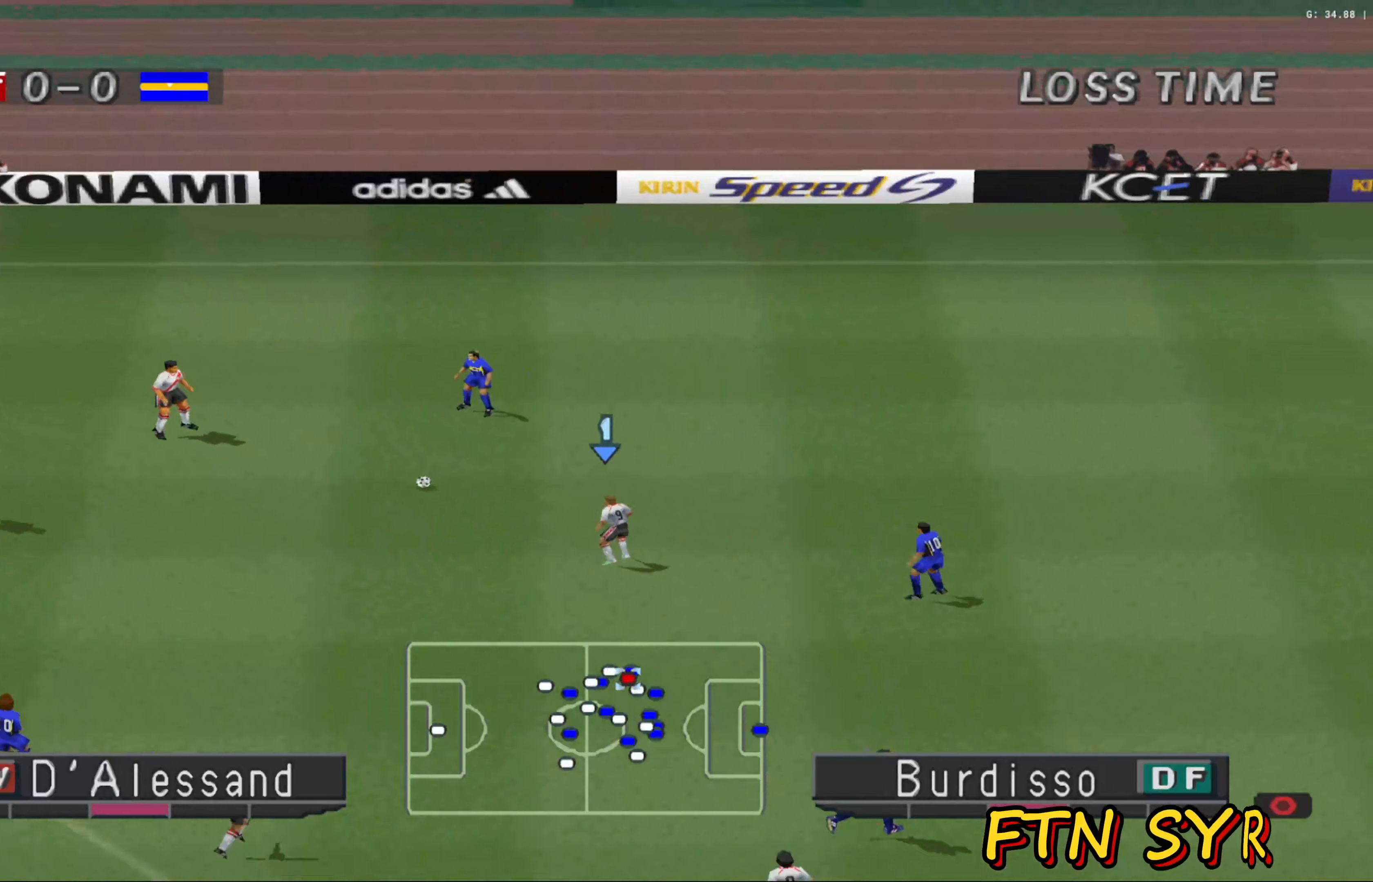
{"buttons": ["L1"], "left_stick": "down", "events": [[83, "left_stick", "down"], [183, "left_stick", "down-left"], [283, "left_stick", "down"], [417, "L1", "down"]]}
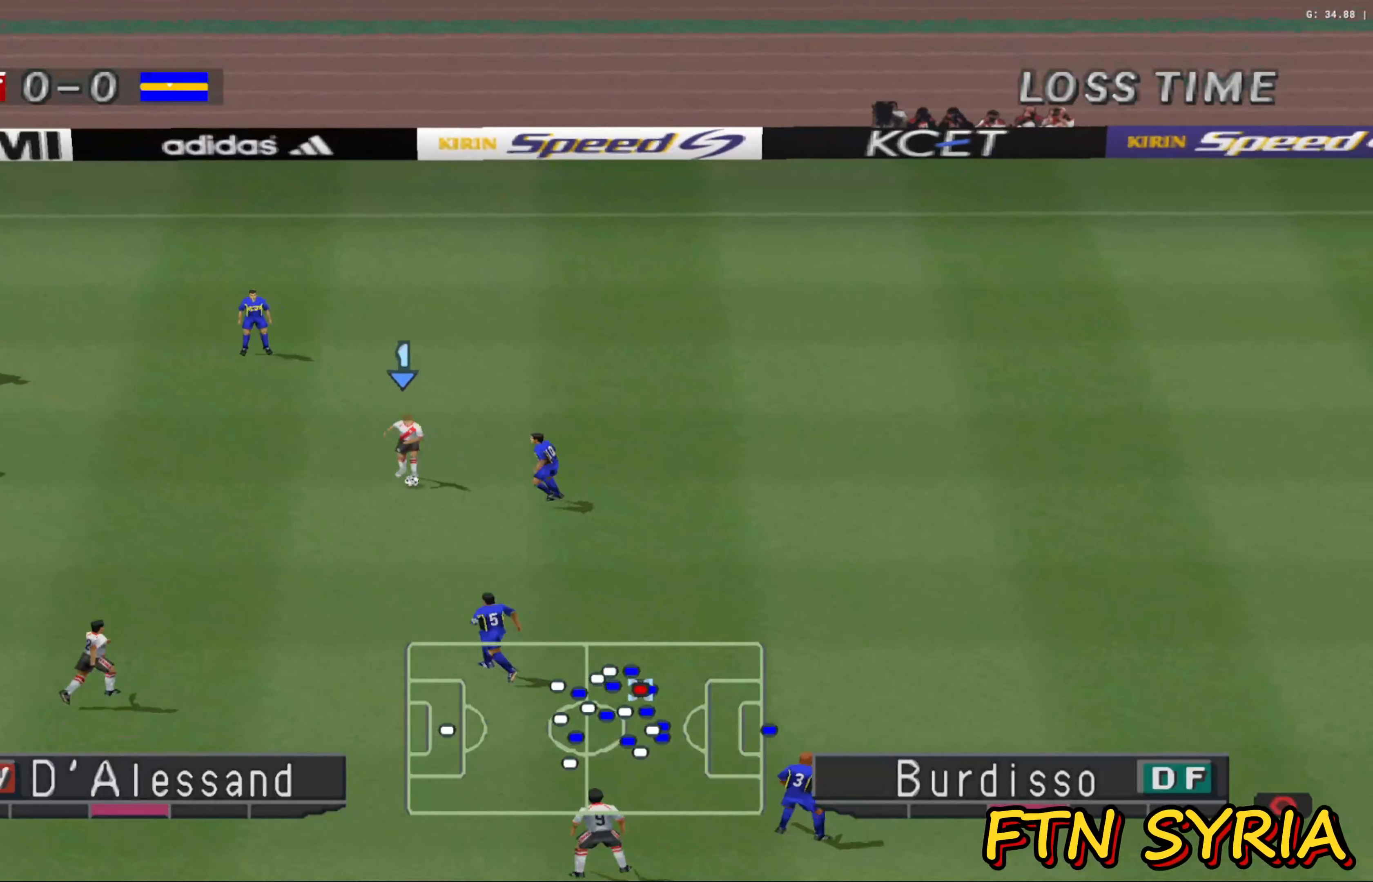
{"buttons": ["L1"], "left_stick": "down", "events": [[167, "CROSS", "down"], [283, "CROSS", "up"]]}
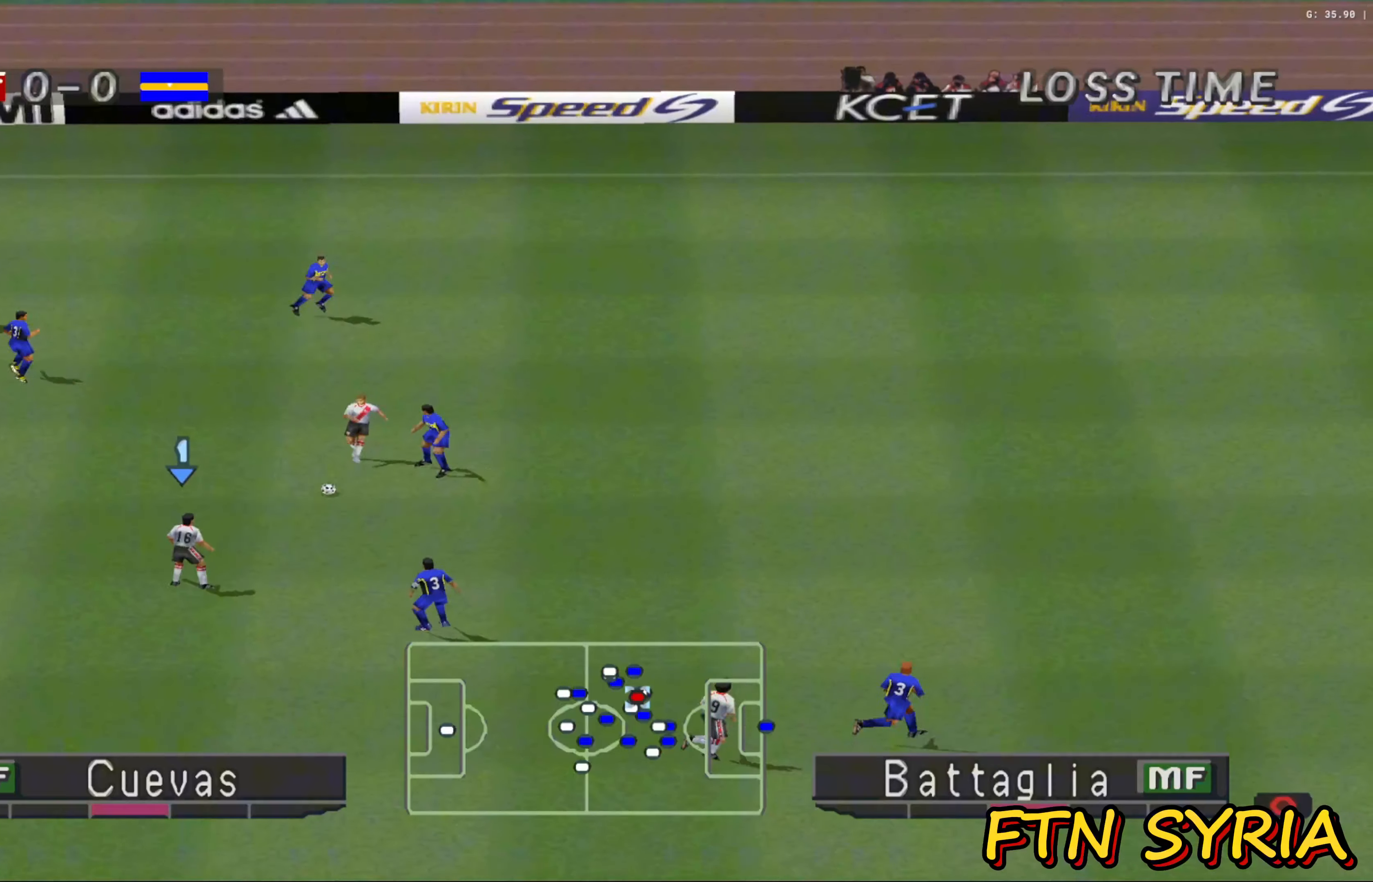
{"buttons": ["R1"], "left_stick": "right", "events": [[50, "R1", "down"], [100, "L1", "up"], [167, "left_stick", "right"]]}
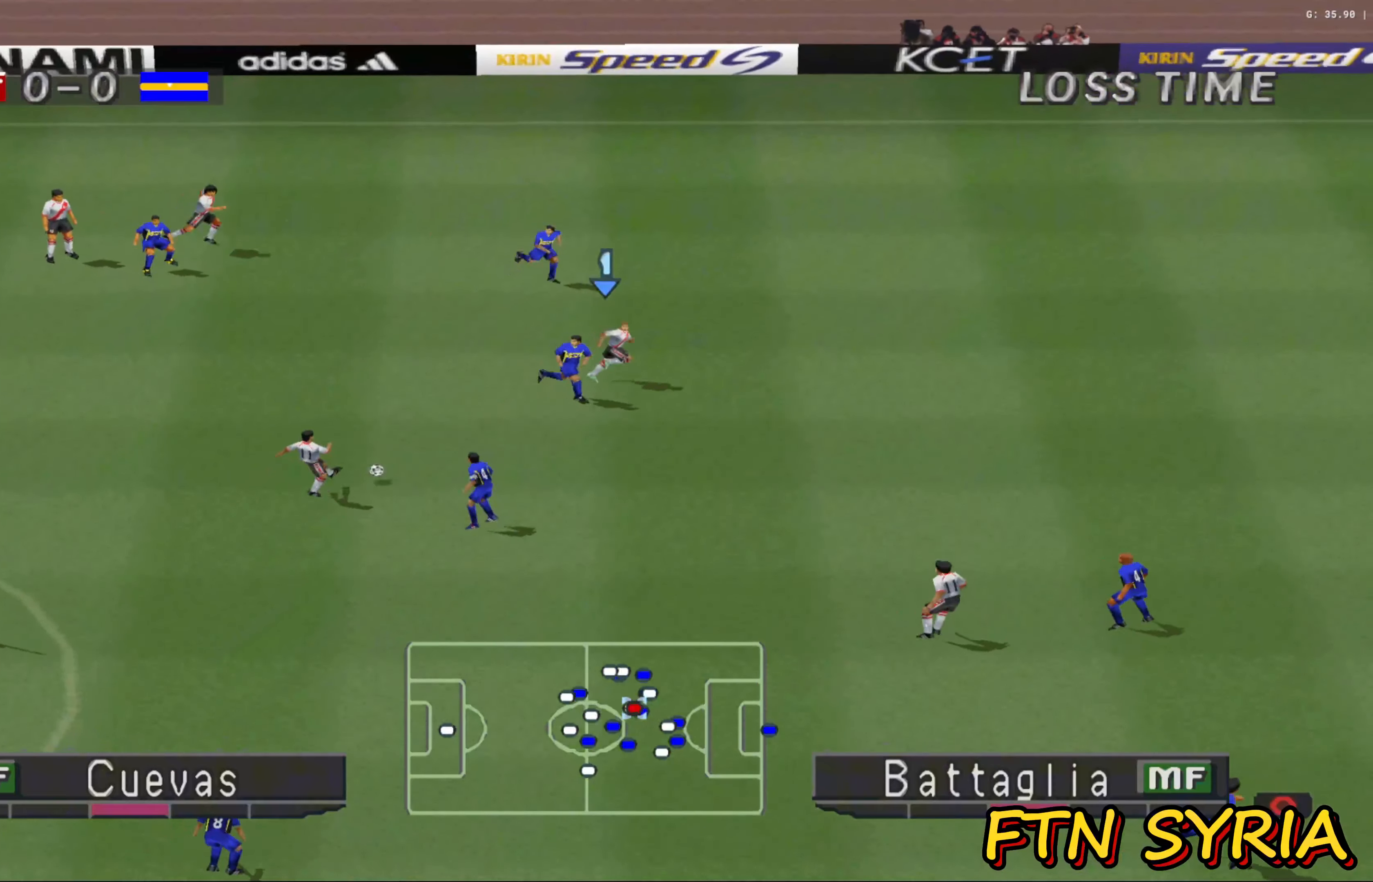
{"buttons": ["R1"], "left_stick": "right", "events": []}
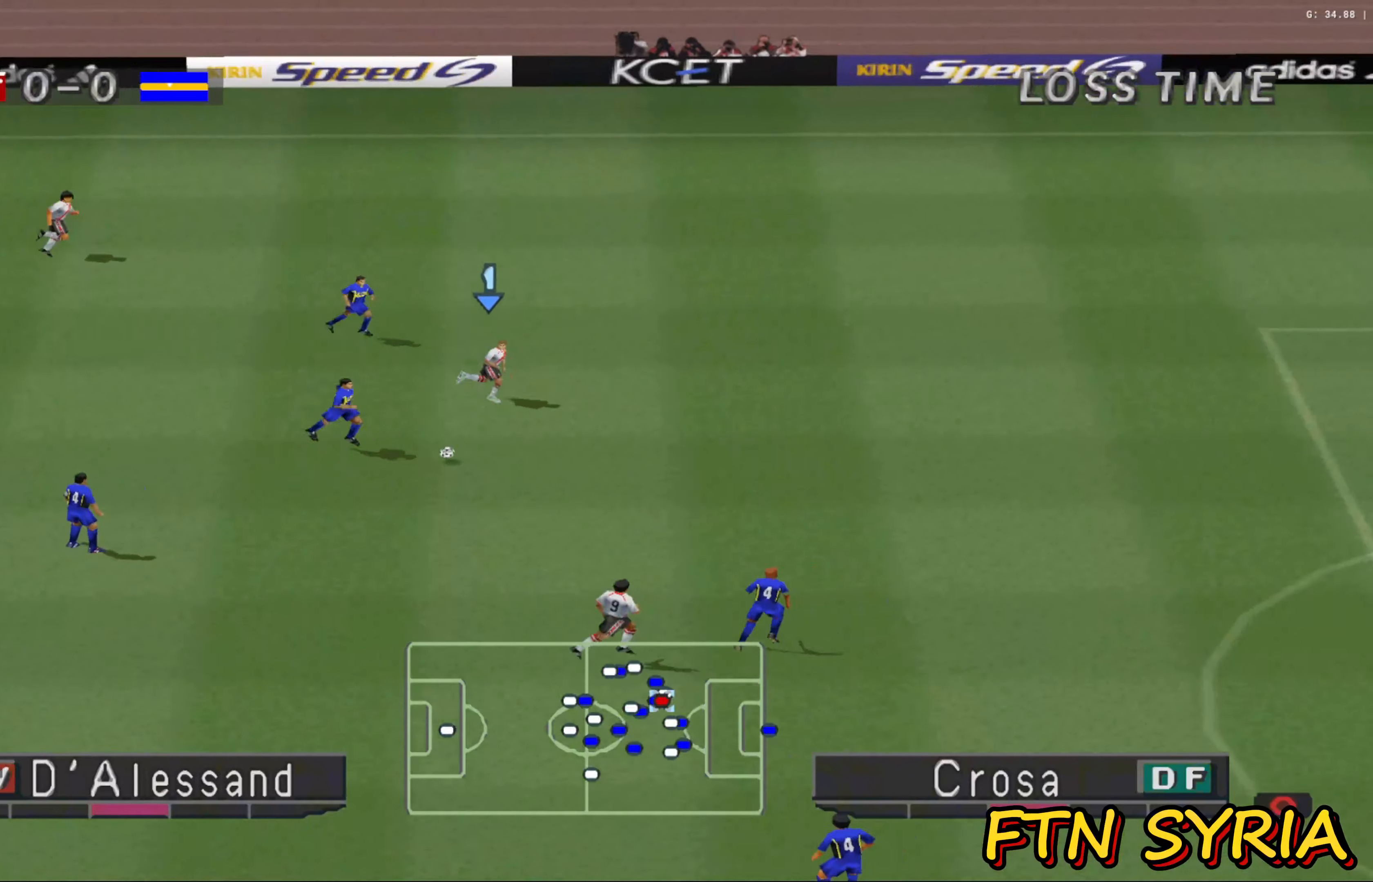
{"buttons": ["R1"], "left_stick": "down-right", "events": [[300, "left_stick", "down-right"]]}
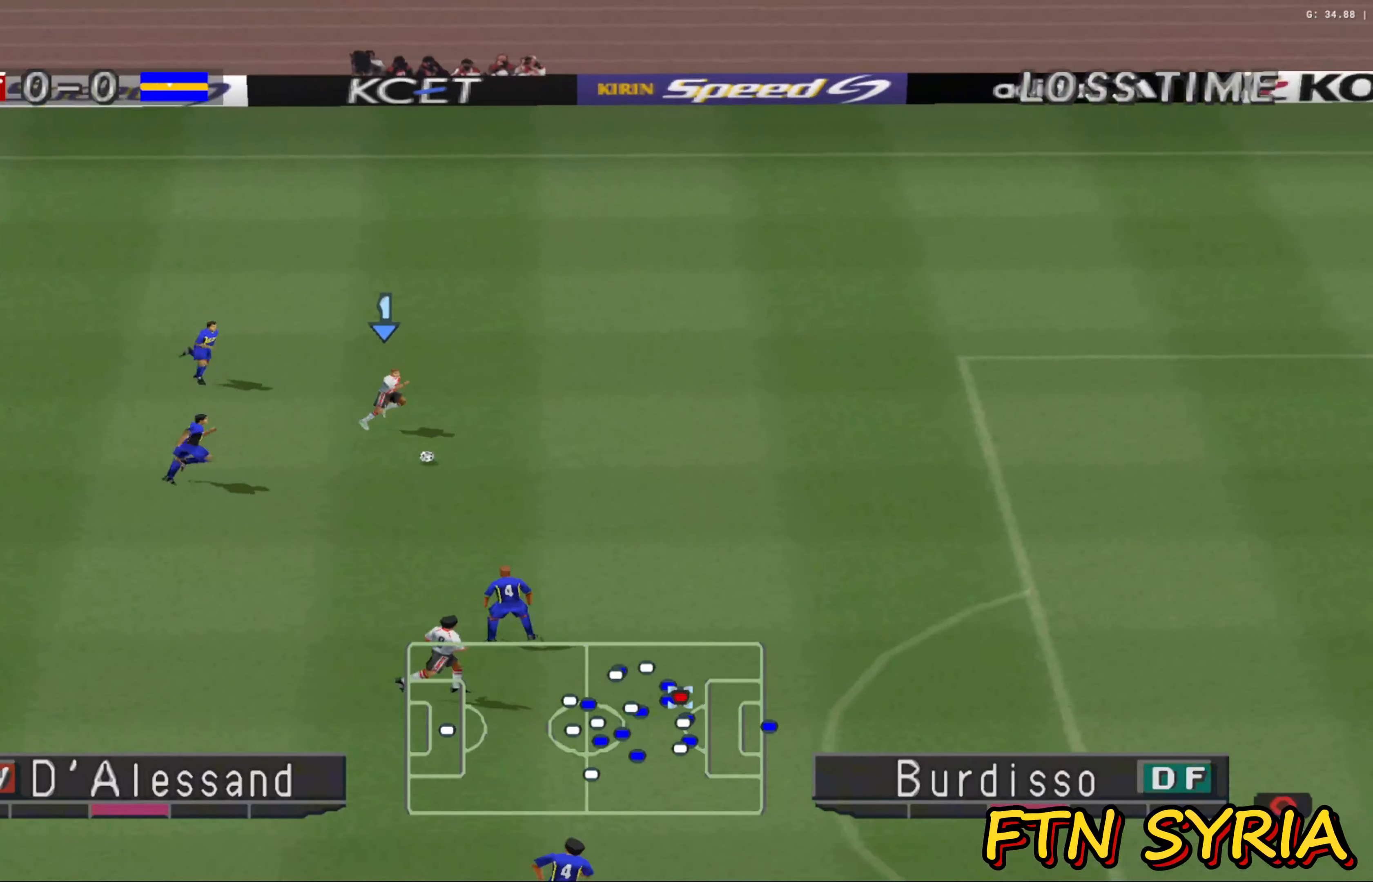
{"buttons": ["R1"], "left_stick": "down-right", "events": []}
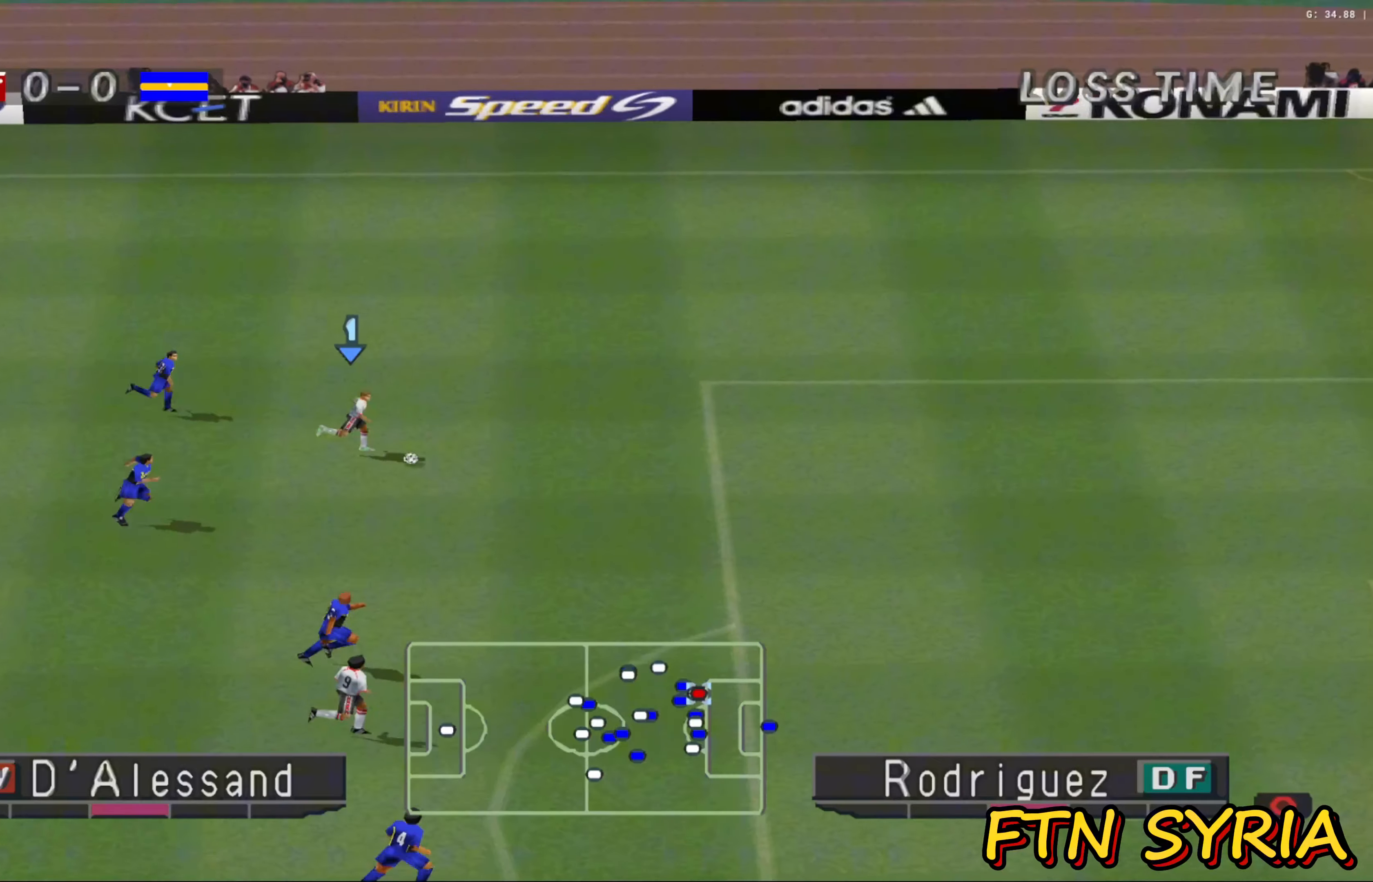
{"buttons": ["R1"], "left_stick": "down-right", "events": []}
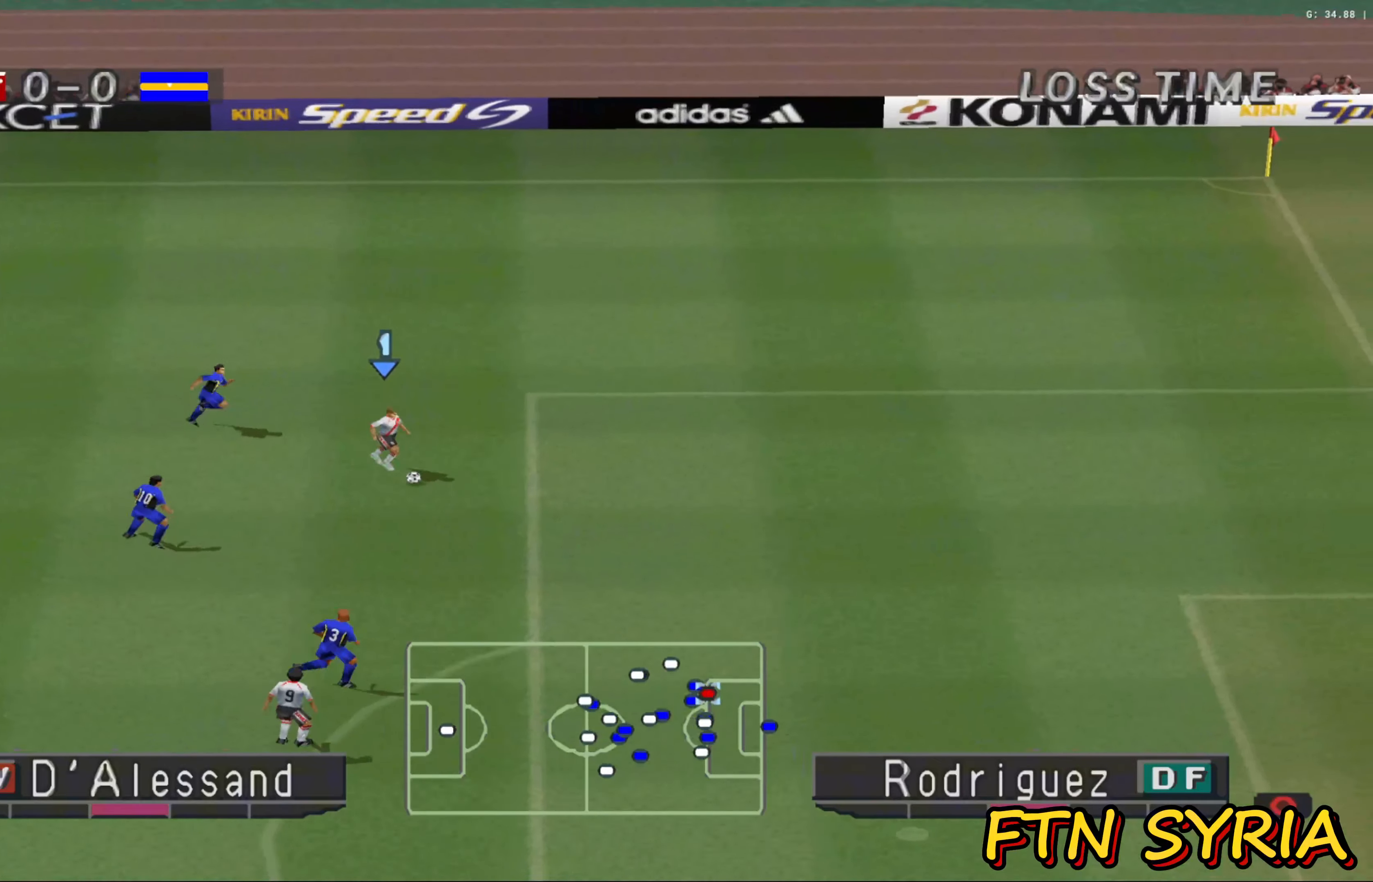
{"buttons": ["L3"], "left_stick": "down-right", "events": [[83, "R1", "up"], [233, "SQUARE", "down"], [267, "L3", "down"], [367, "SQUARE", "up"]]}
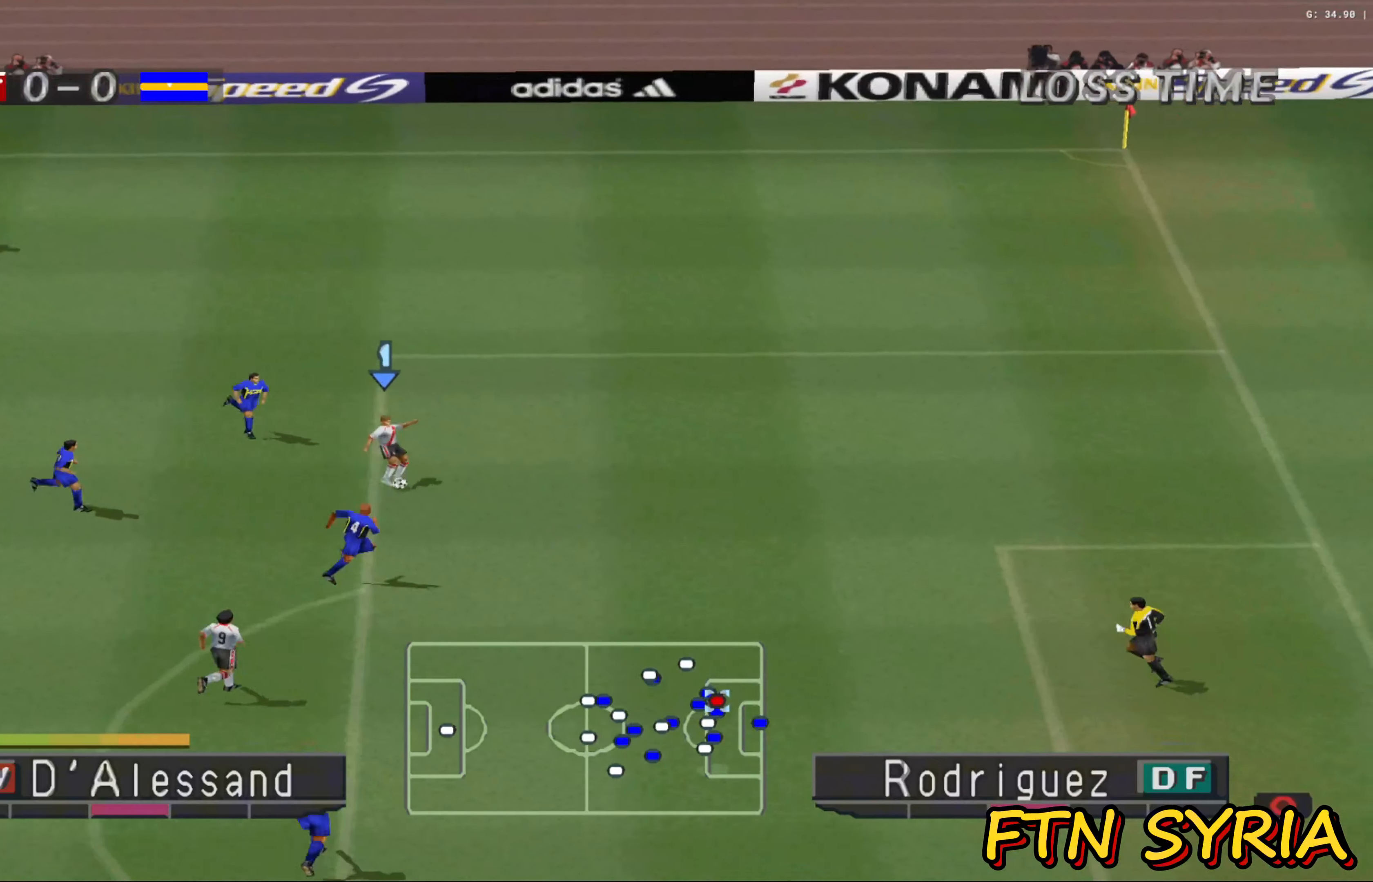
{"buttons": [], "left_stick": "right", "events": [[117, "SQUARE", "down"], [167, "SQUARE", "up"], [317, "L3", "up"], [400, "left_stick", "right"]]}
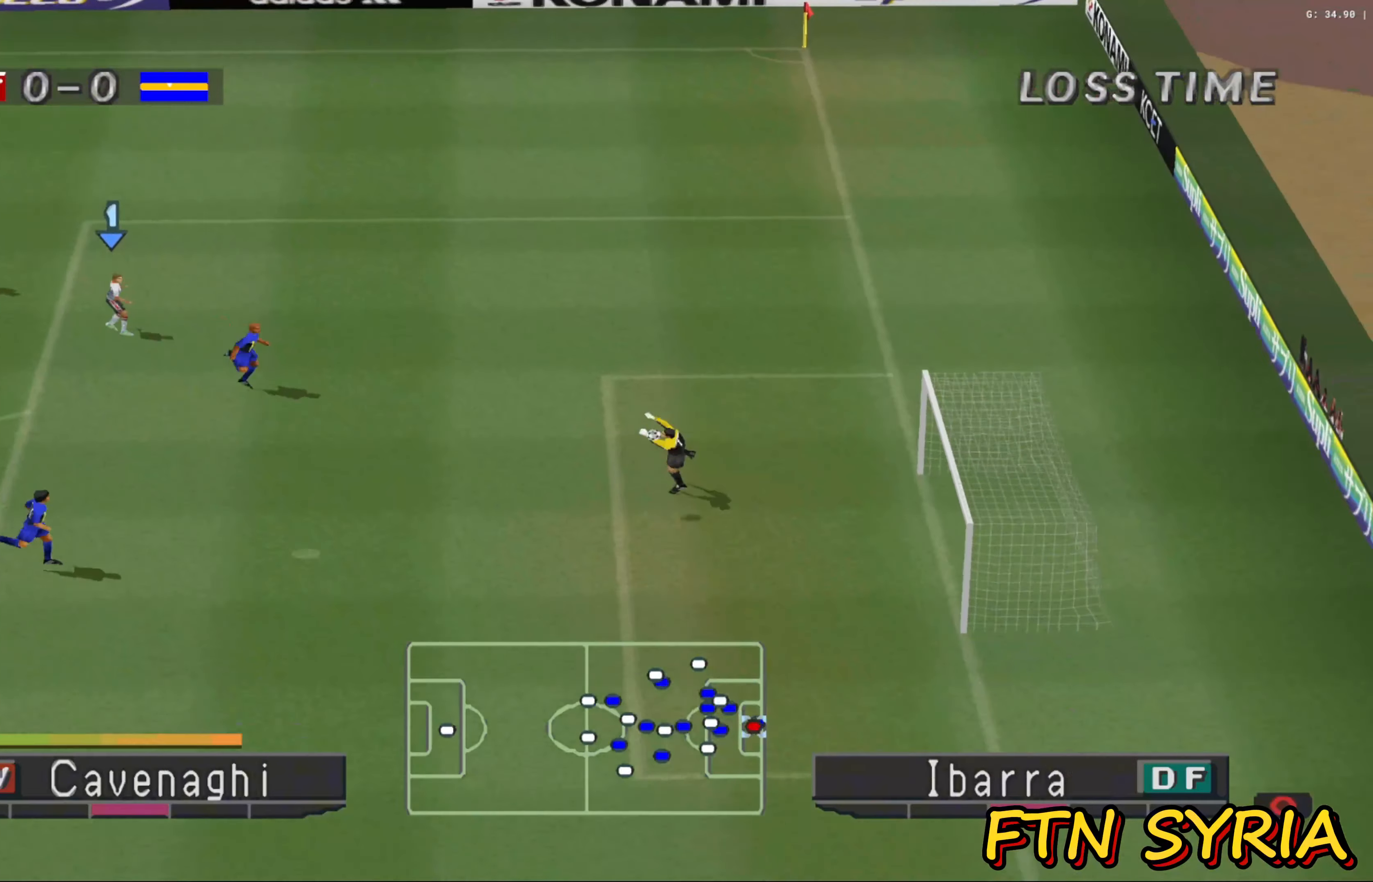
{"buttons": [], "left_stick": "right", "events": []}
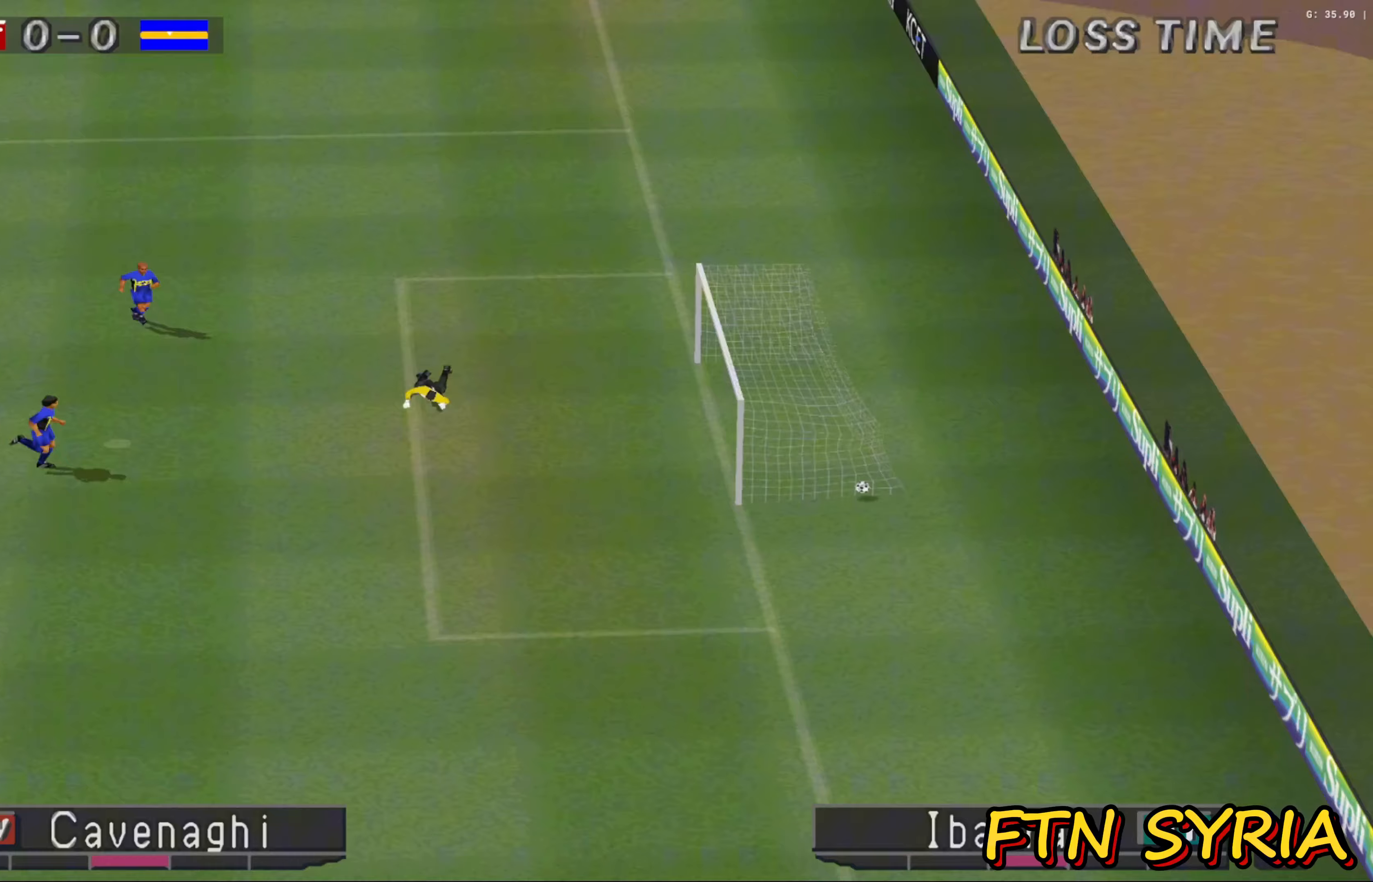
{"buttons": [], "left_stick": "center", "events": [[150, "left_stick", "center"]]}